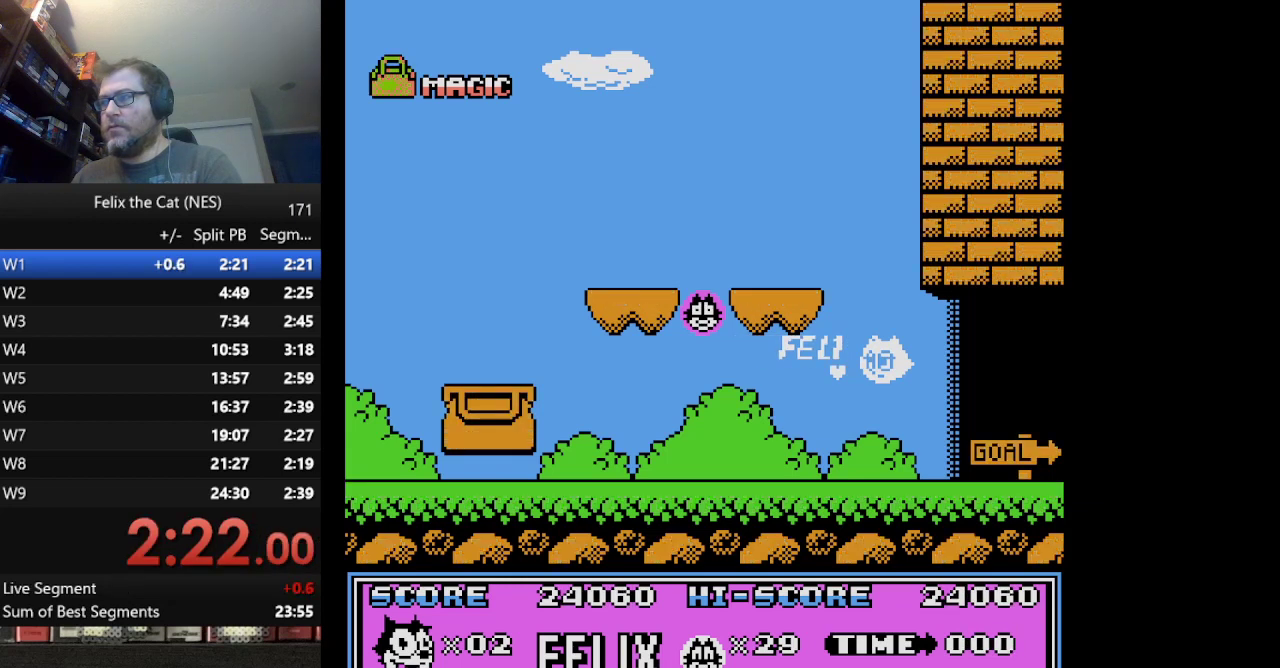
Gameplay with a controller (Nintendo layout); each line is a JSON object with the inputs held at the frame after it. "events" lists button and stick changes between this image and that frame as [ms after this image, input, new state], when the widget could be followed in between. Not read: L1 L3 R3.
{"buttons": ["START"], "events": [[42, "START", "down"]]}
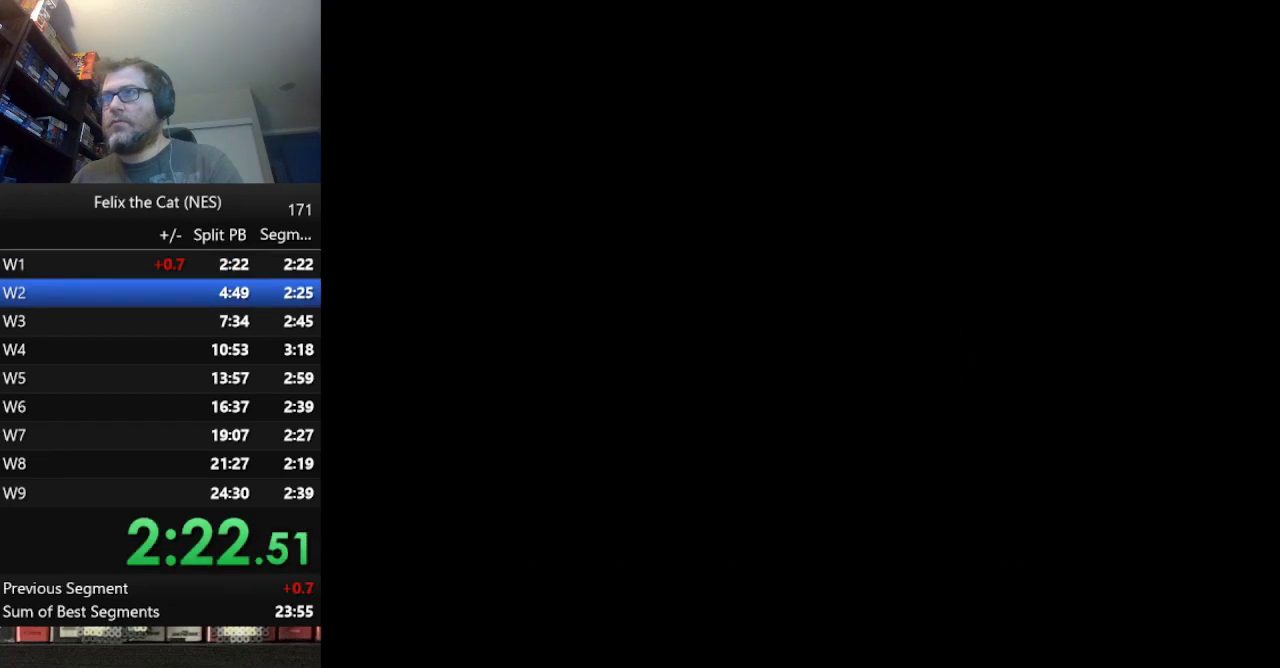
{"buttons": ["START"], "events": []}
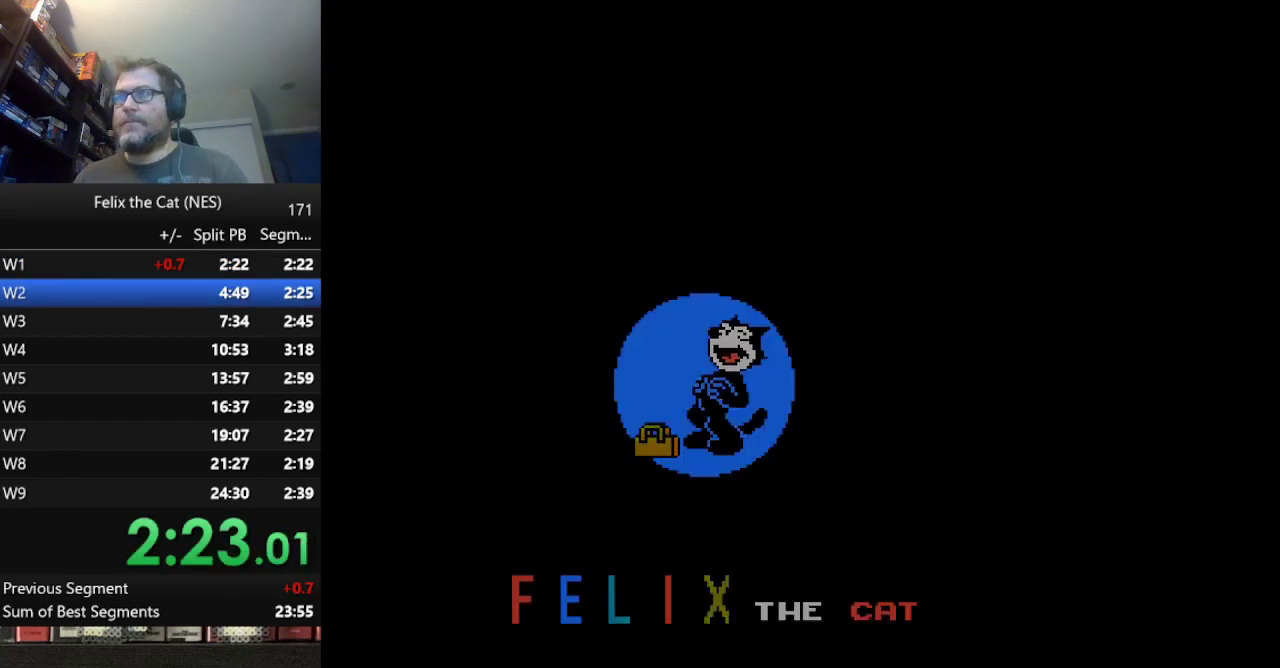
{"buttons": ["START"], "events": []}
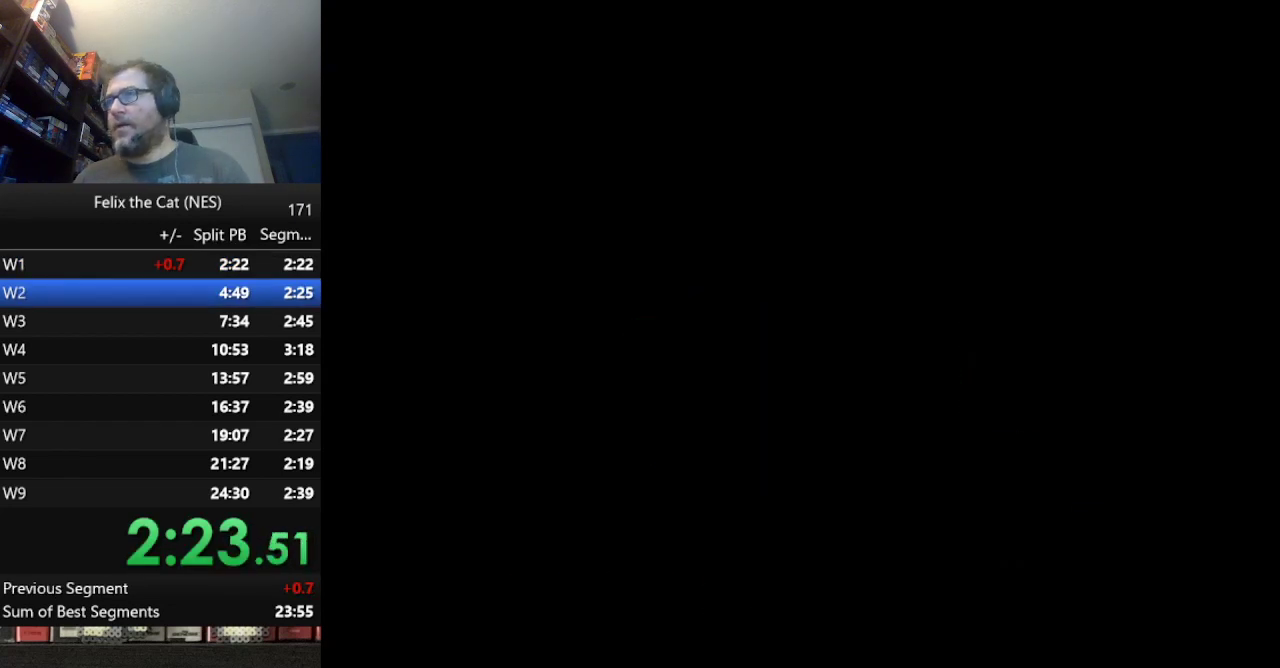
{"buttons": ["START"], "events": []}
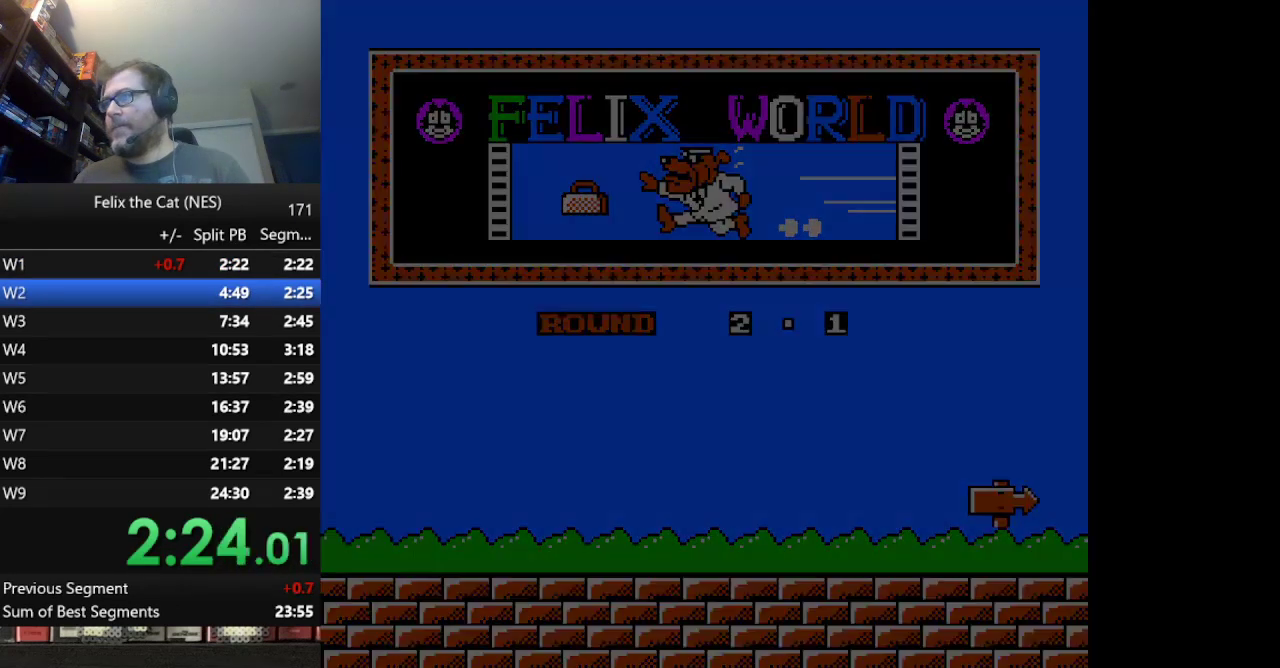
{"buttons": ["DPAD_RIGHT"], "events": [[209, "START", "up"], [250, "DPAD_RIGHT", "down"]]}
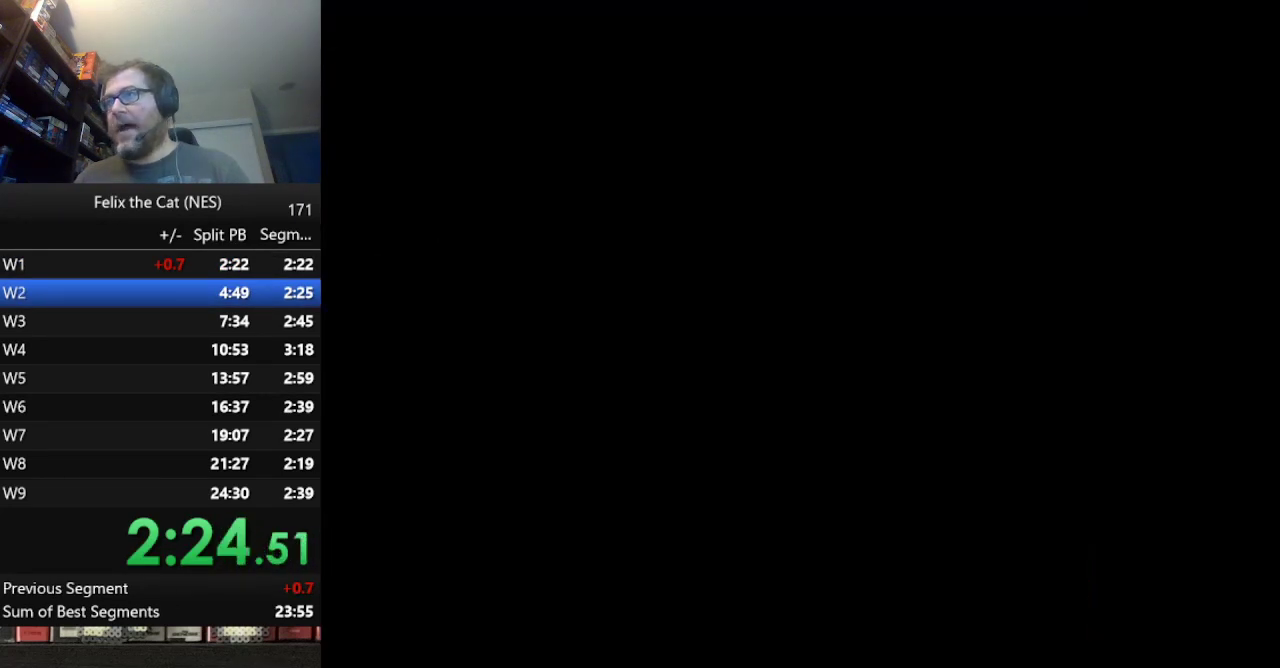
{"buttons": ["DPAD_RIGHT"], "events": []}
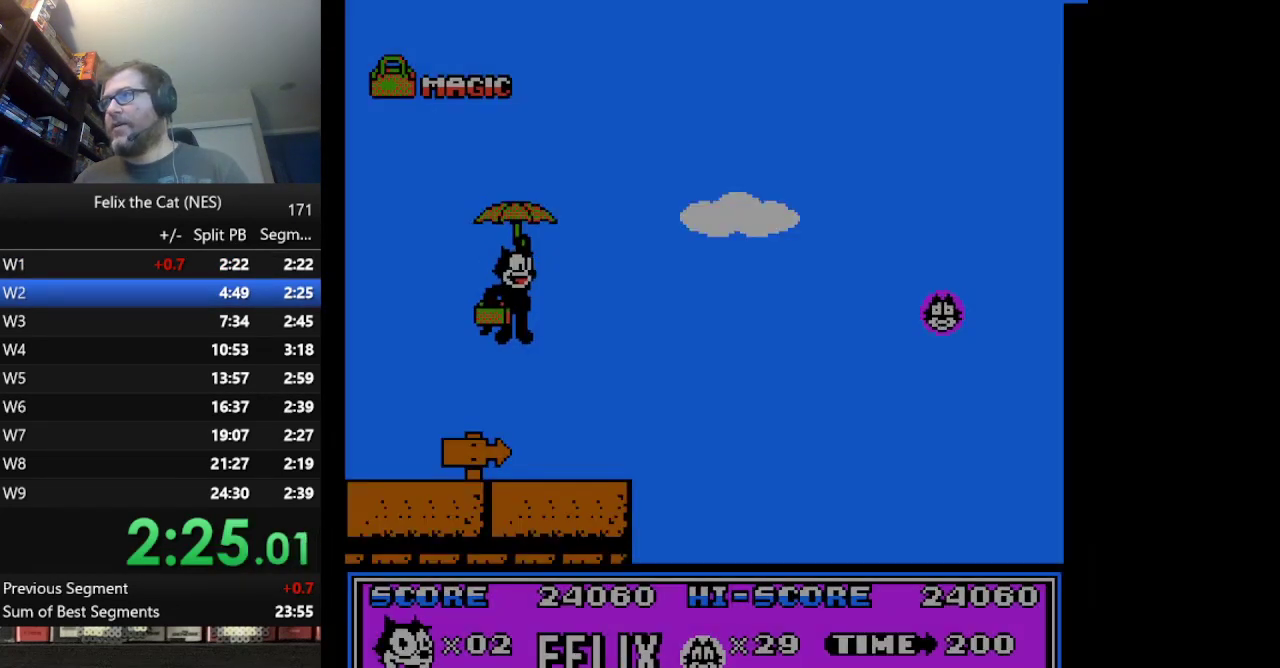
{"buttons": ["DPAD_RIGHT"], "events": []}
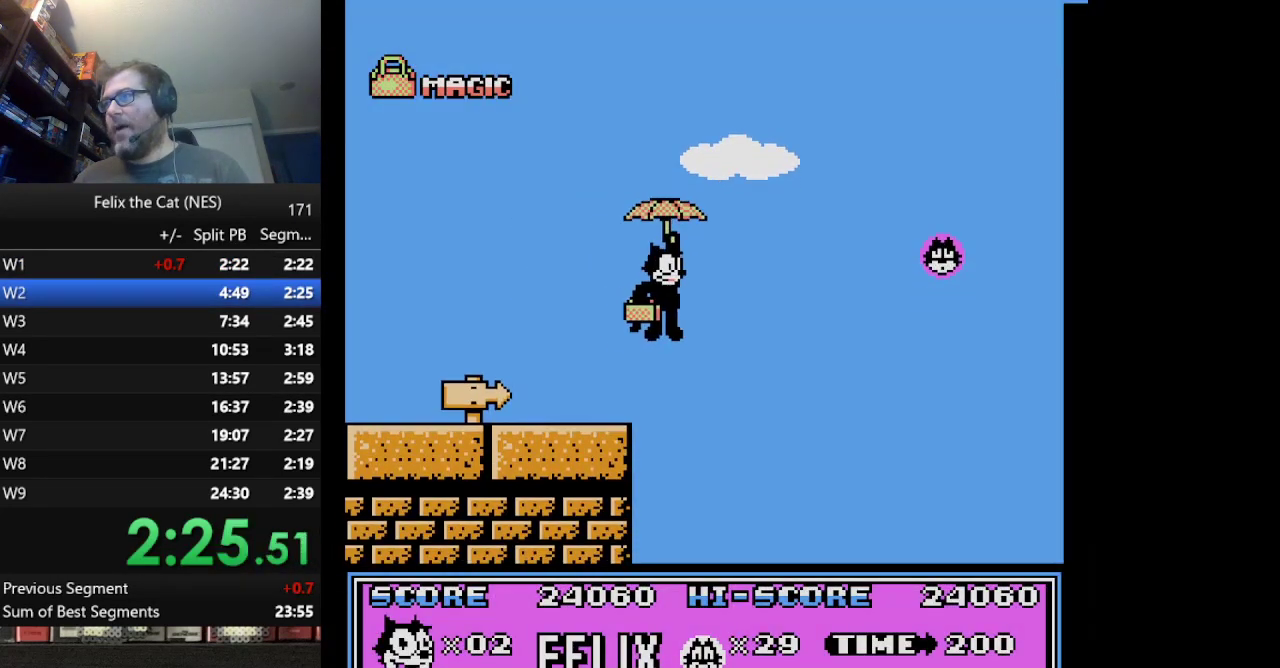
{"buttons": ["DPAD_RIGHT"], "events": [[333, "A", "down"], [458, "A", "up"]]}
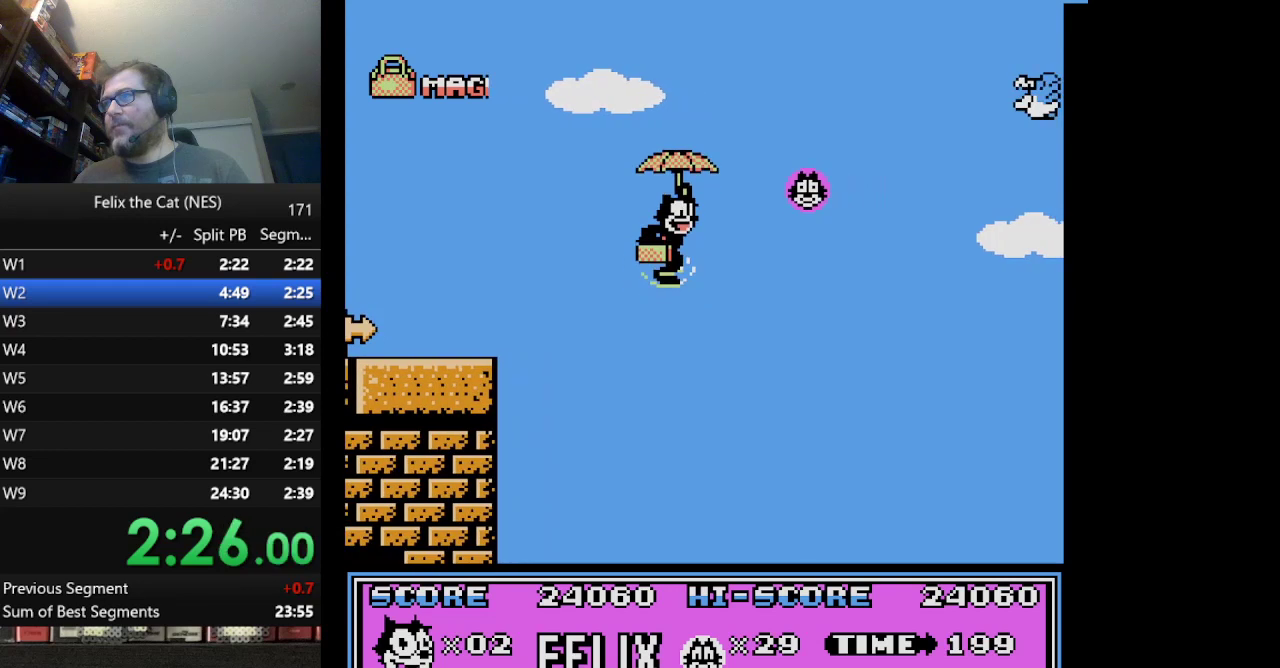
{"buttons": ["A", "DPAD_LEFT"], "events": [[250, "A", "down"], [334, "A", "up"], [375, "DPAD_RIGHT", "up"], [417, "A", "down"], [459, "DPAD_LEFT", "down"]]}
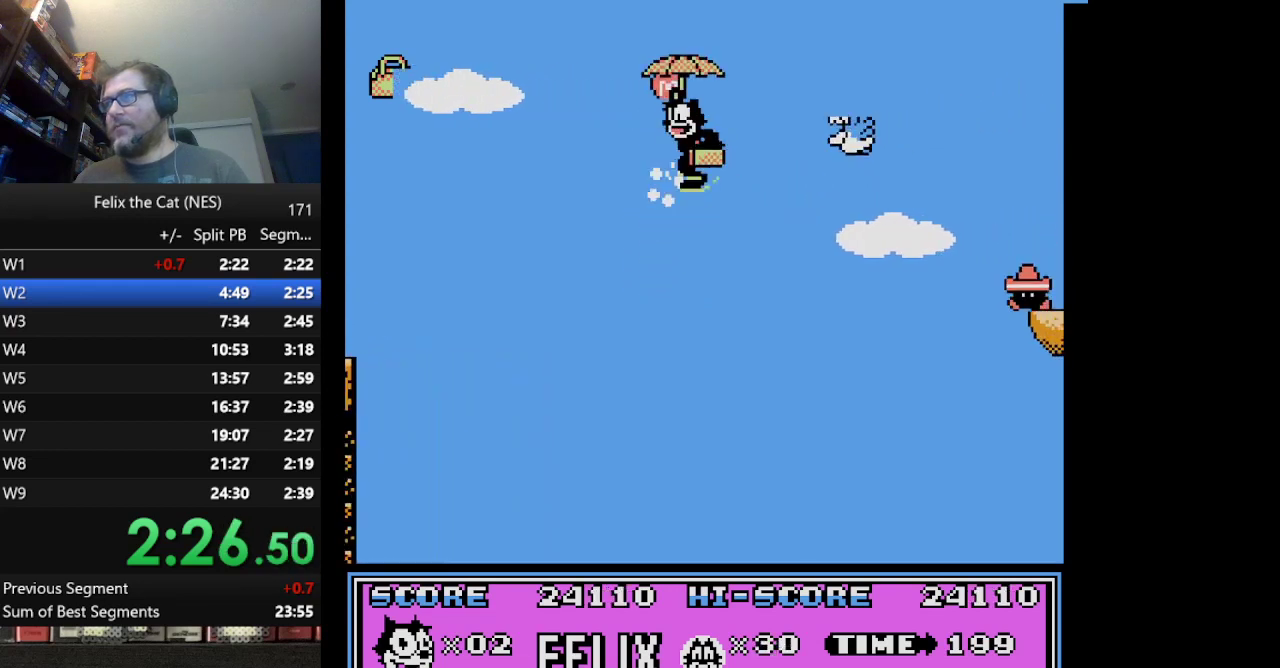
{"buttons": ["A"], "events": [[125, "DPAD_LEFT", "up"], [166, "A", "up"], [250, "A", "down"], [333, "A", "up"], [417, "A", "down"]]}
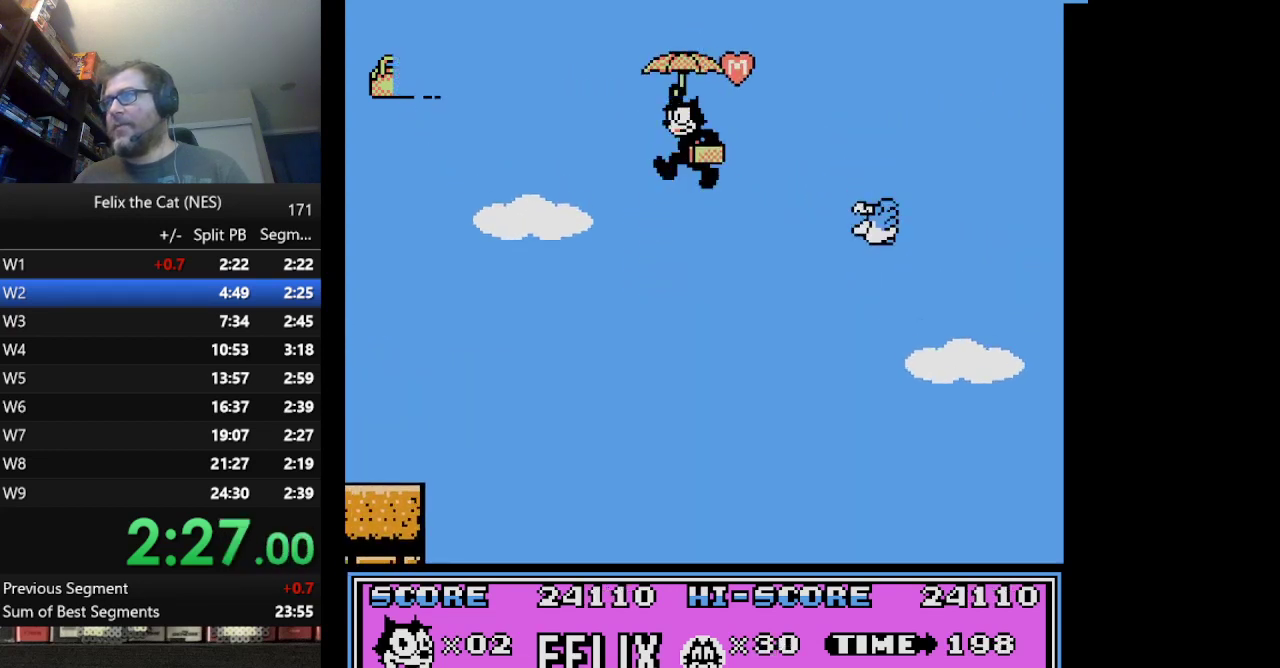
{"buttons": ["DPAD_RIGHT"], "events": [[42, "DPAD_RIGHT", "down"], [209, "A", "up"]]}
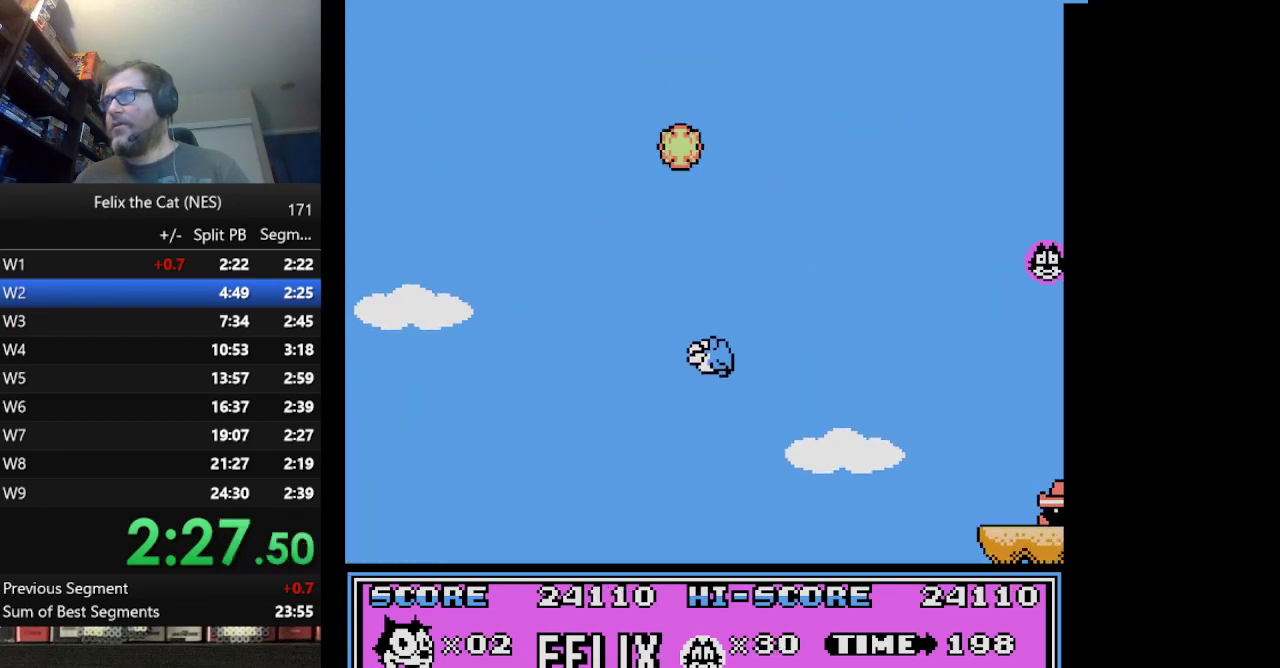
{"buttons": ["DPAD_RIGHT"], "events": []}
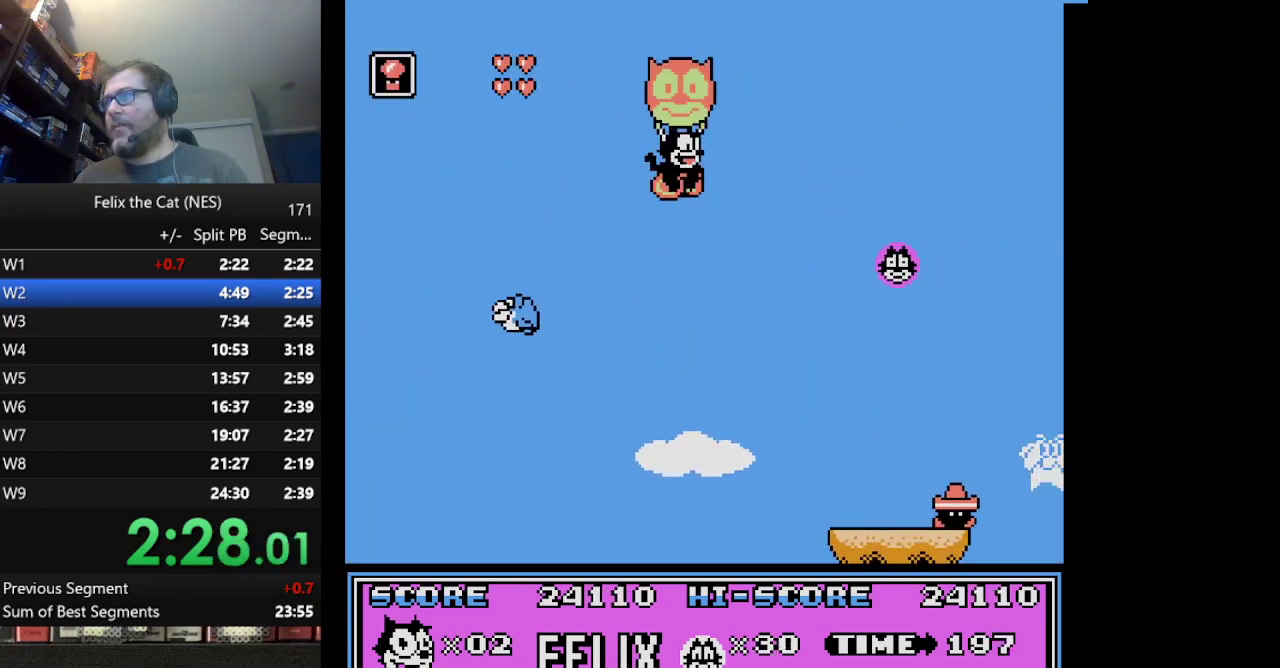
{"buttons": ["DPAD_RIGHT"], "events": []}
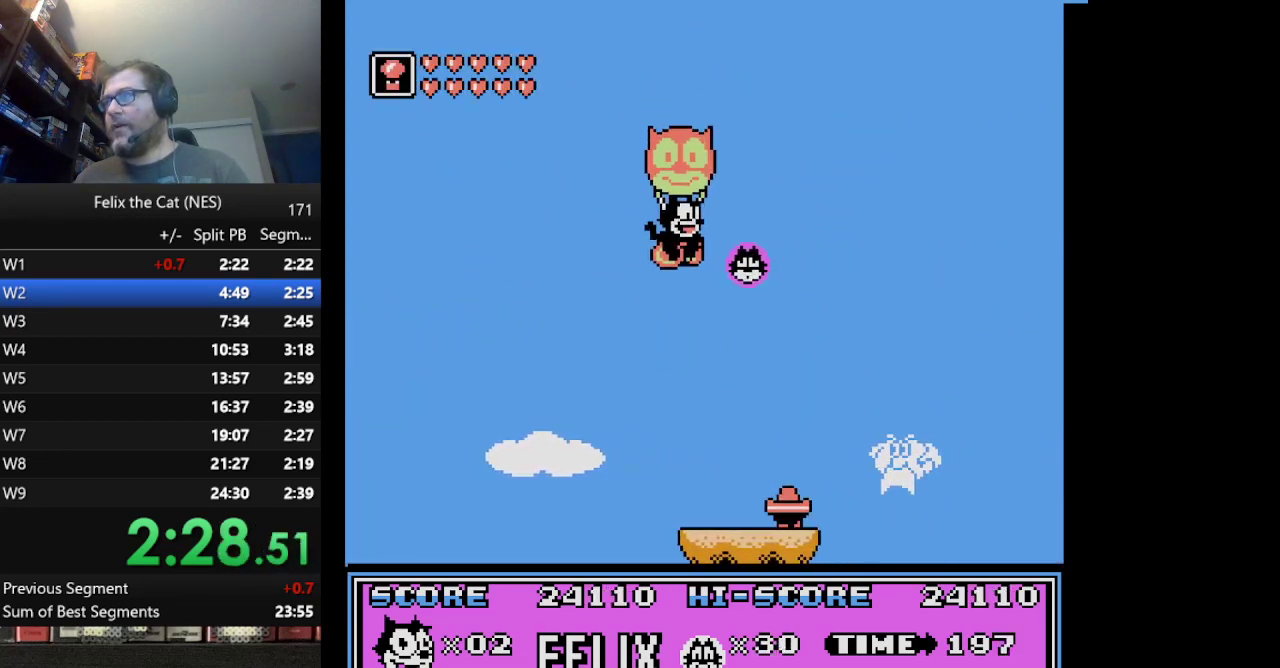
{"buttons": ["DPAD_RIGHT"], "events": [[250, "A", "down"], [375, "A", "up"]]}
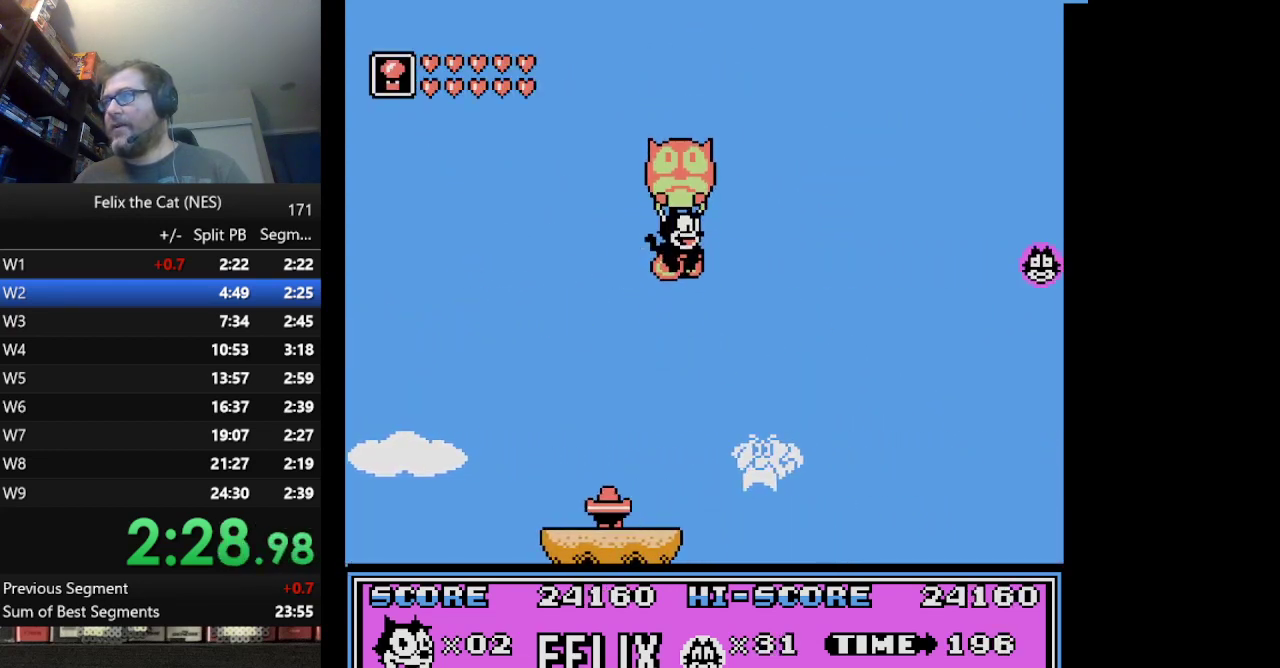
{"buttons": ["DPAD_RIGHT"], "events": []}
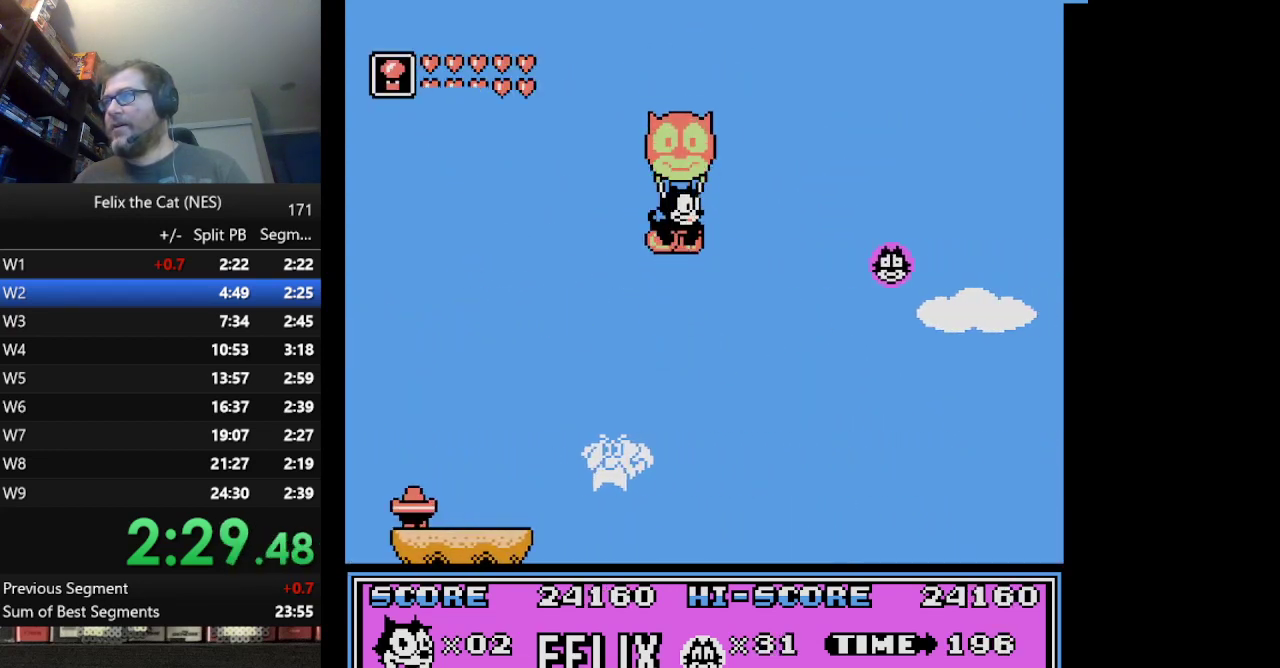
{"buttons": ["DPAD_RIGHT"], "events": []}
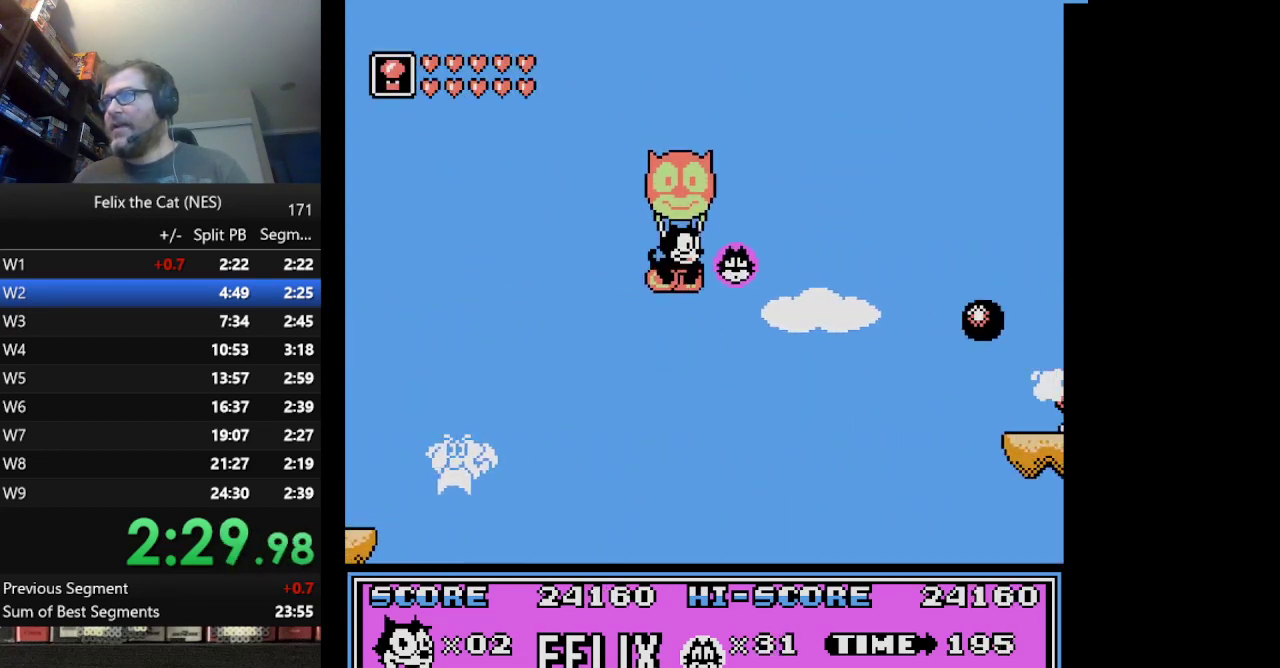
{"buttons": ["A", "DPAD_RIGHT"], "events": [[459, "A", "down"]]}
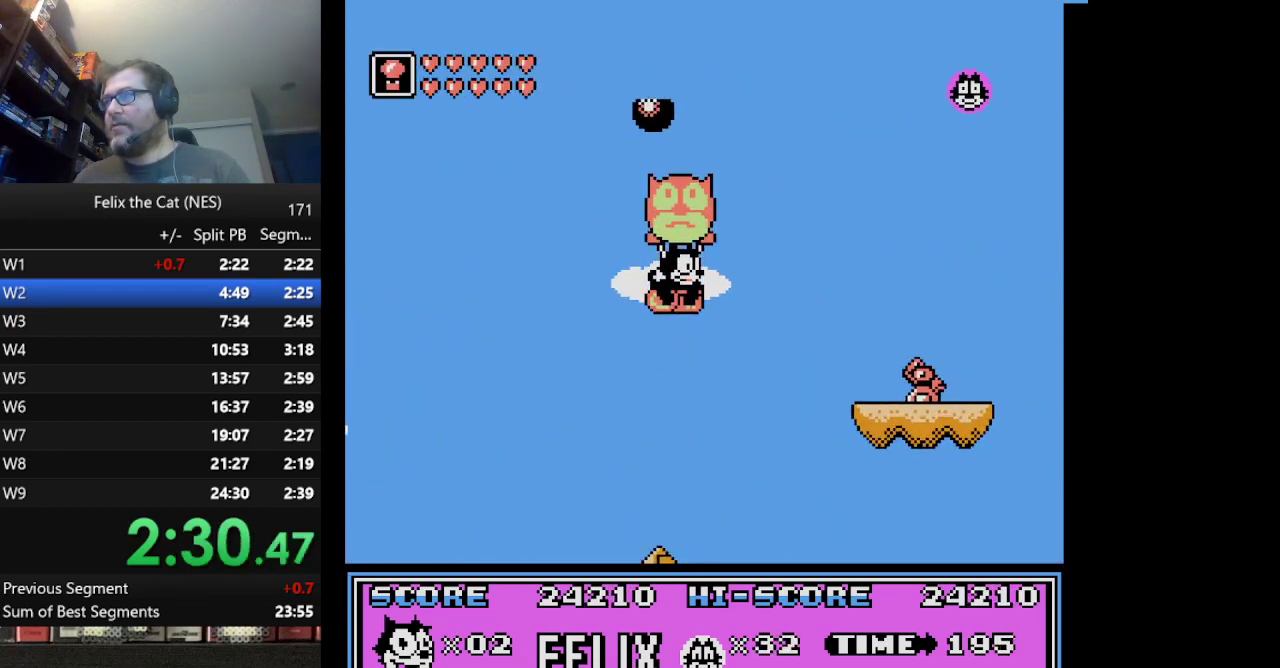
{"buttons": ["DPAD_RIGHT"], "events": [[42, "A", "up"], [125, "A", "down"], [459, "A", "up"]]}